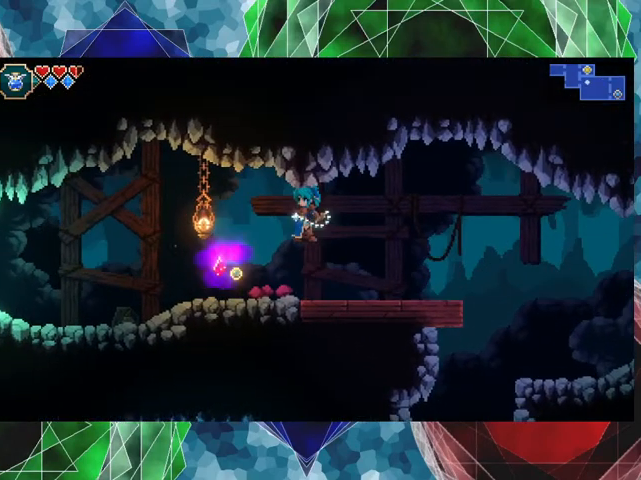
Gameplay with a controller (Nintendo layout); each line is a JSON object with the inputs held at the frame after it. "events" lists button and stick changes between this image and that frame as [ms after this image, input, new state], when the widget could be followed in between. Not read: L3 R3 right_stick.
{"buttons": [], "left_stick": "center", "events": [[67, "Y", "up"], [67, "left_stick", "center"]]}
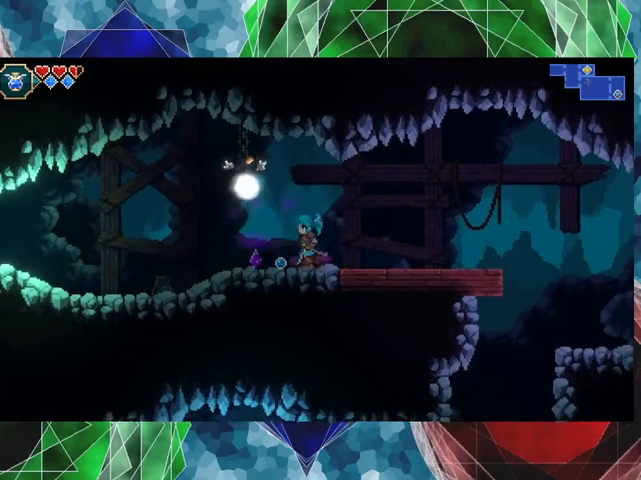
{"buttons": [], "left_stick": "left", "events": [[100, "left_stick", "left"]]}
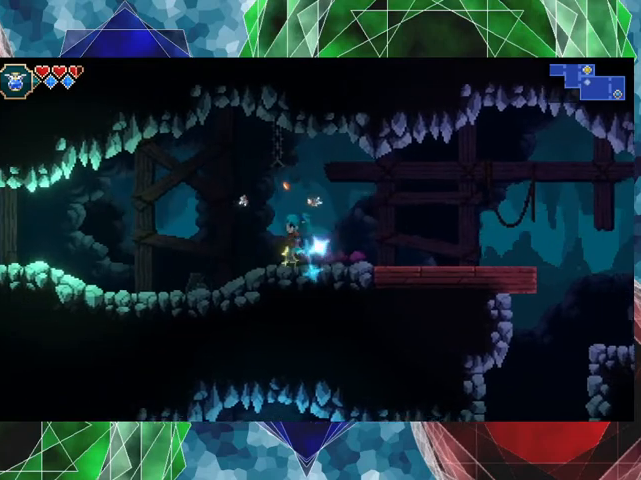
{"buttons": [], "left_stick": "left", "events": []}
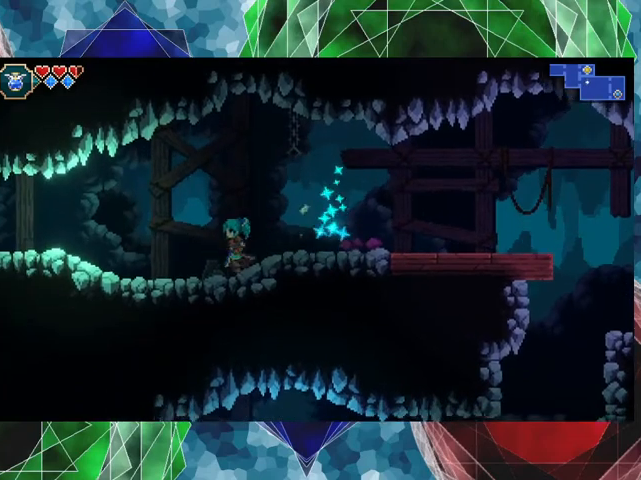
{"buttons": [], "left_stick": "left", "events": []}
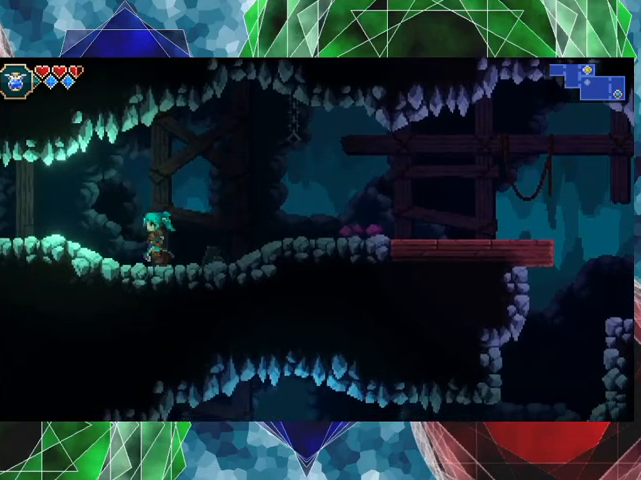
{"buttons": [], "left_stick": "center", "events": [[133, "left_stick", "center"]]}
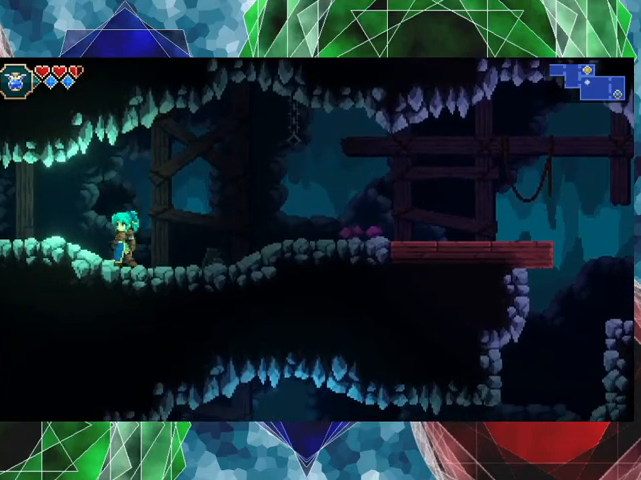
{"buttons": [], "left_stick": "left", "events": [[367, "left_stick", "left"]]}
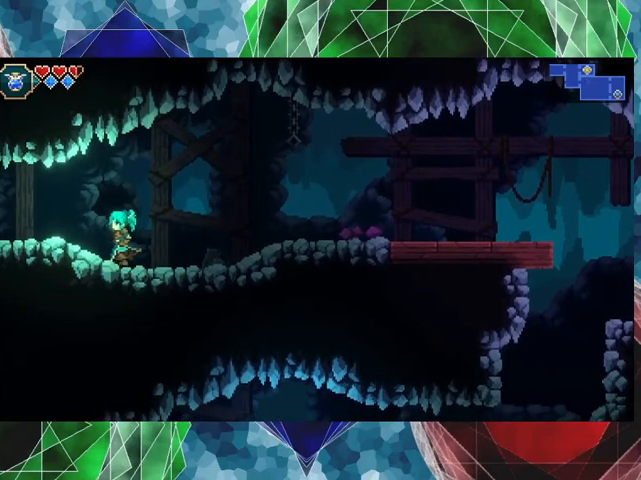
{"buttons": [], "left_stick": "left", "events": []}
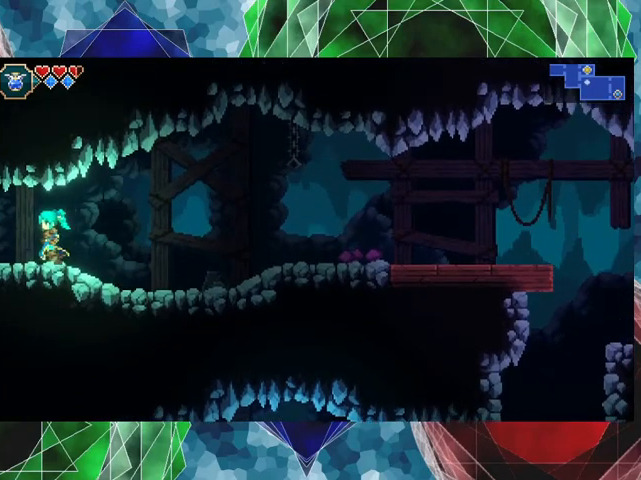
{"buttons": [], "left_stick": "left", "events": []}
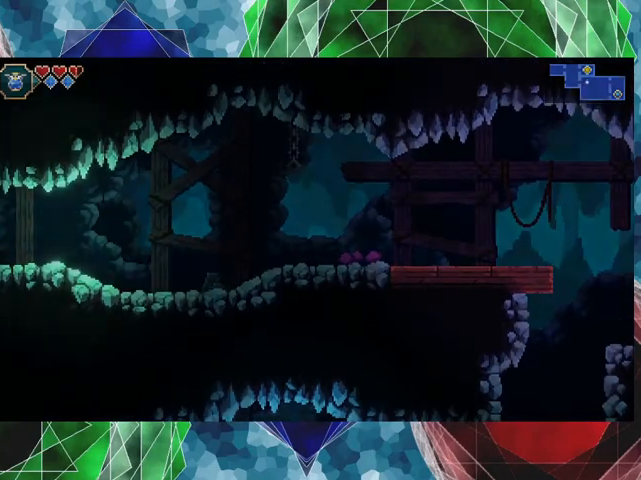
{"buttons": [], "left_stick": "center", "events": [[233, "left_stick", "center"]]}
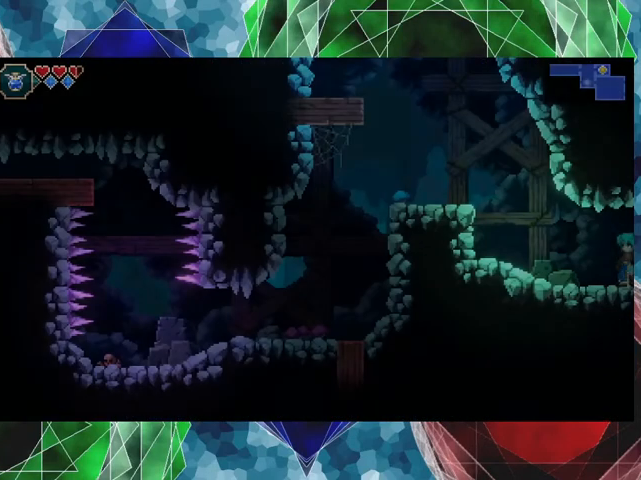
{"buttons": [], "left_stick": "left", "events": [[433, "left_stick", "left"]]}
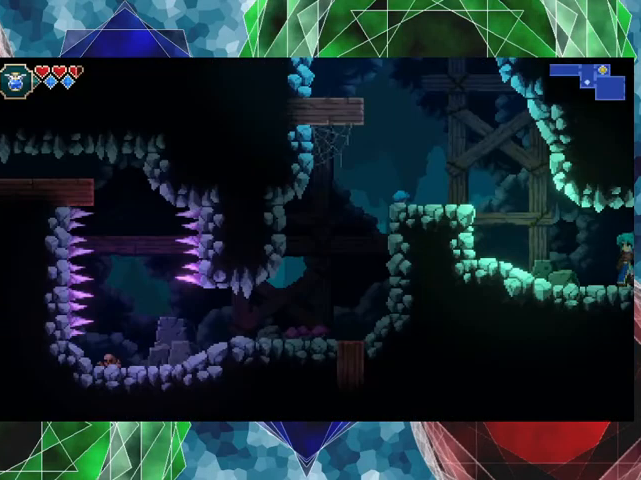
{"buttons": [], "left_stick": "left", "events": []}
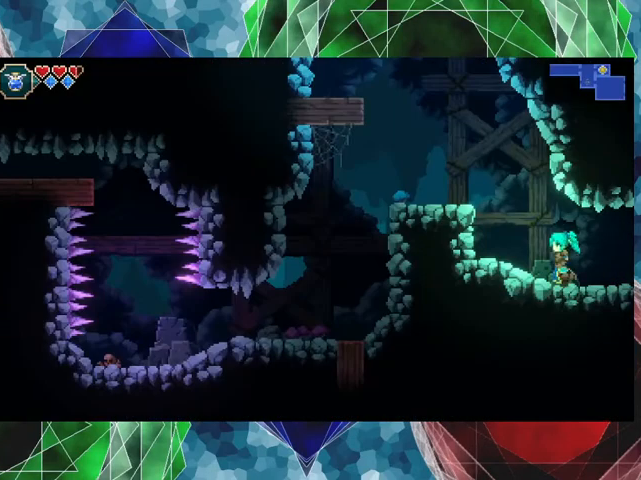
{"buttons": [], "left_stick": "left", "events": [[167, "B", "down"], [500, "B", "up"]]}
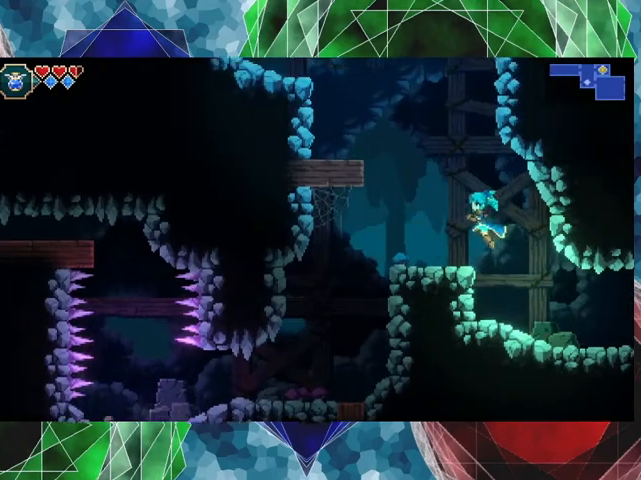
{"buttons": [], "left_stick": "left", "events": [[333, "left_stick", "center"], [500, "left_stick", "left"]]}
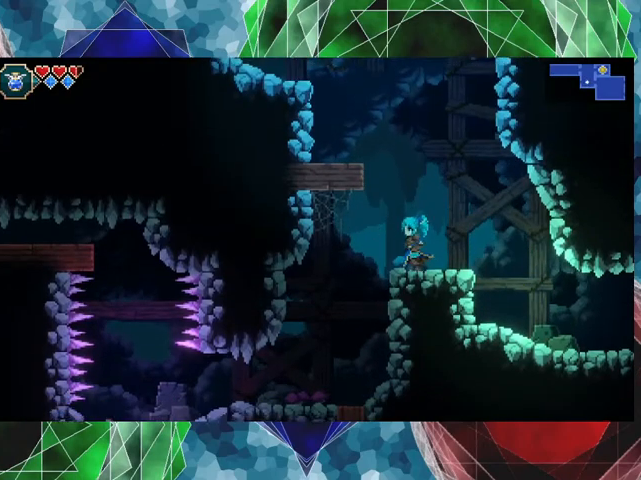
{"buttons": [], "left_stick": "left", "events": [[33, "B", "down"], [500, "B", "up"]]}
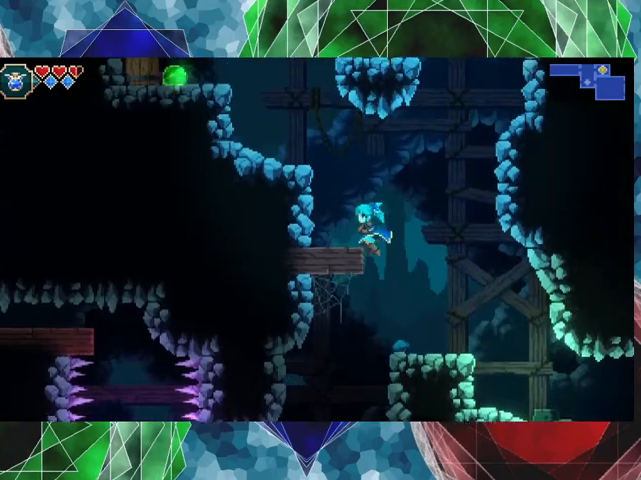
{"buttons": ["B"], "left_stick": "left", "events": [[433, "B", "down"]]}
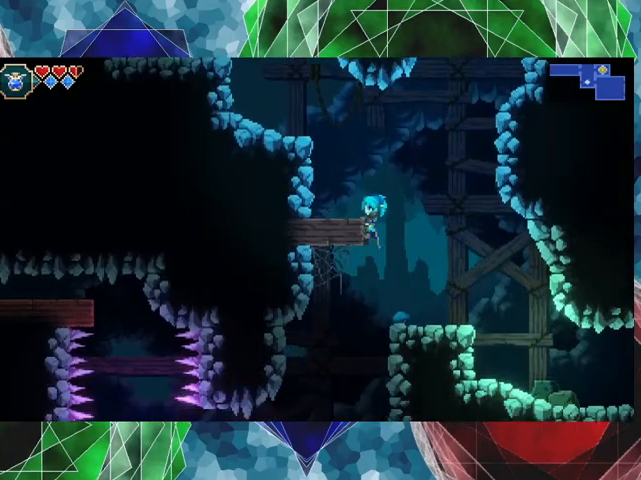
{"buttons": [], "left_stick": "left", "events": [[167, "B", "up"]]}
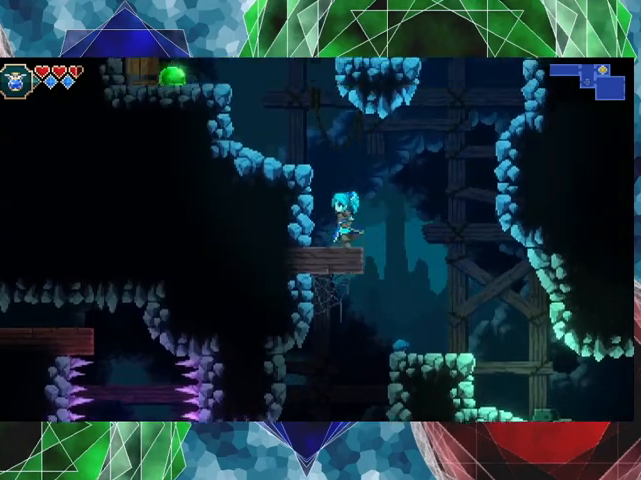
{"buttons": [], "left_stick": "left", "events": [[133, "B", "down"], [500, "B", "up"]]}
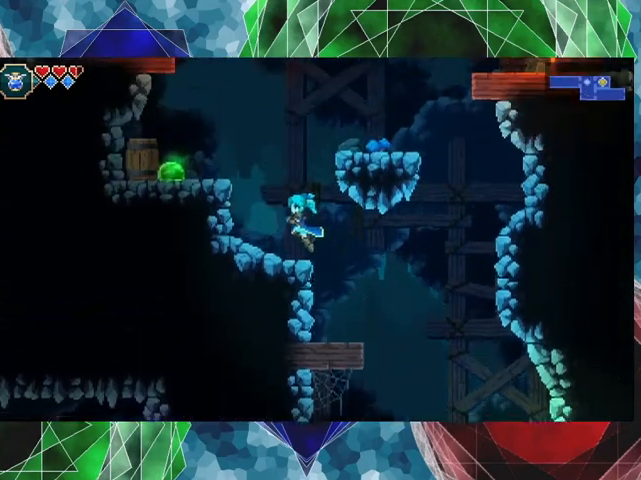
{"buttons": ["B"], "left_stick": "center", "events": [[67, "left_stick", "center"], [333, "B", "down"]]}
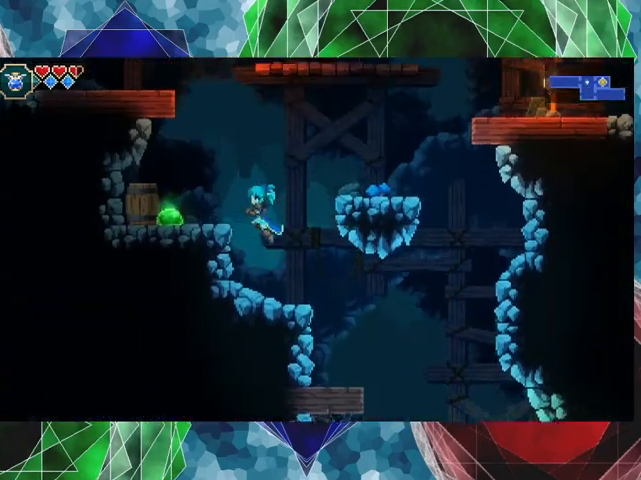
{"buttons": [], "left_stick": "center", "events": [[67, "B", "up"], [167, "left_stick", "left"], [200, "Y", "down"], [333, "left_stick", "center"], [500, "Y", "up"]]}
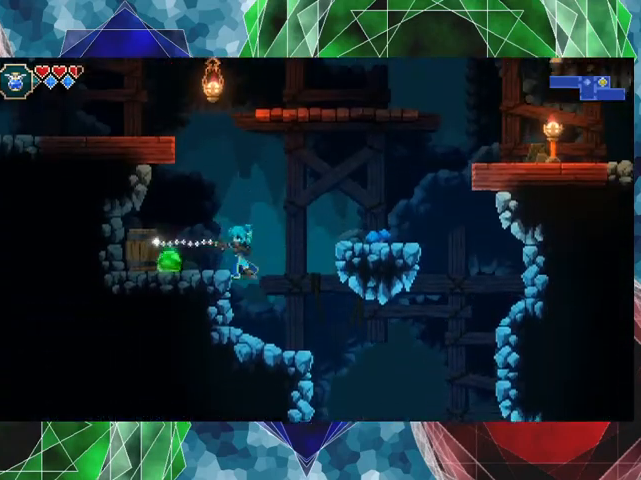
{"buttons": ["B"], "left_stick": "center", "events": [[467, "B", "down"]]}
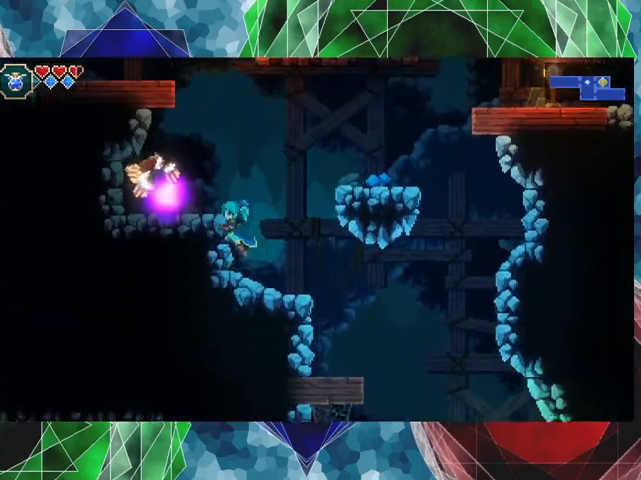
{"buttons": [], "left_stick": "left", "events": [[167, "left_stick", "left"], [267, "B", "up"]]}
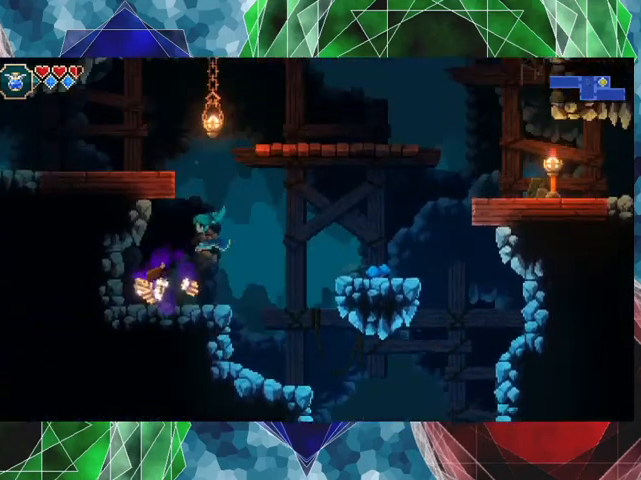
{"buttons": [], "left_stick": "center", "events": [[433, "left_stick", "center"]]}
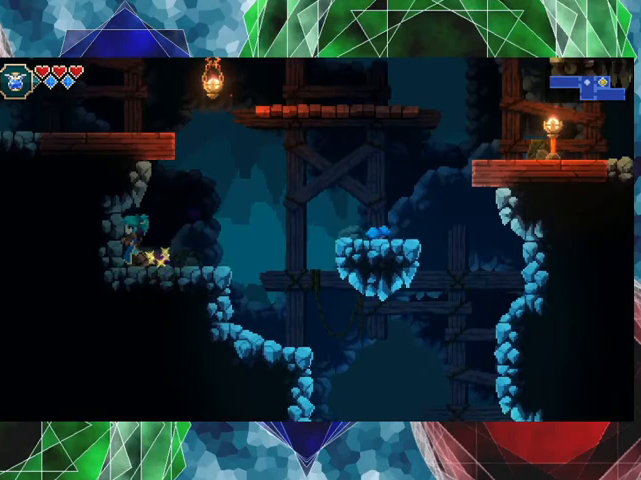
{"buttons": [], "left_stick": "right", "events": [[67, "left_stick", "right"]]}
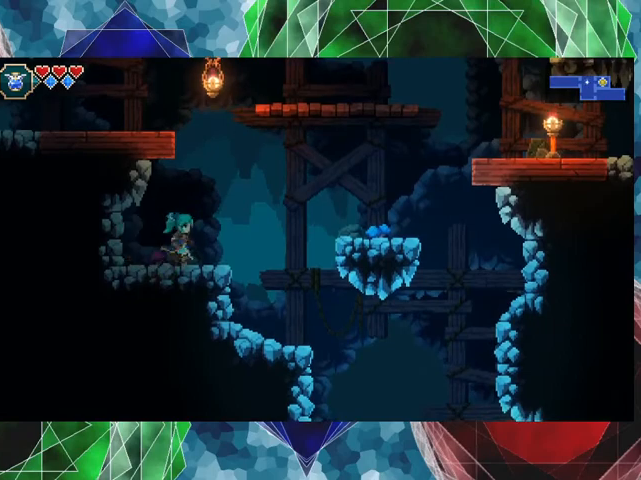
{"buttons": ["B"], "left_stick": "right", "events": [[267, "B", "down"]]}
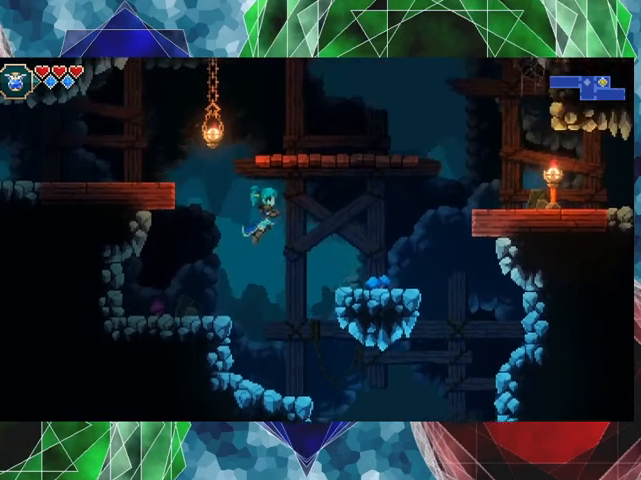
{"buttons": [], "left_stick": "right", "events": [[367, "B", "up"]]}
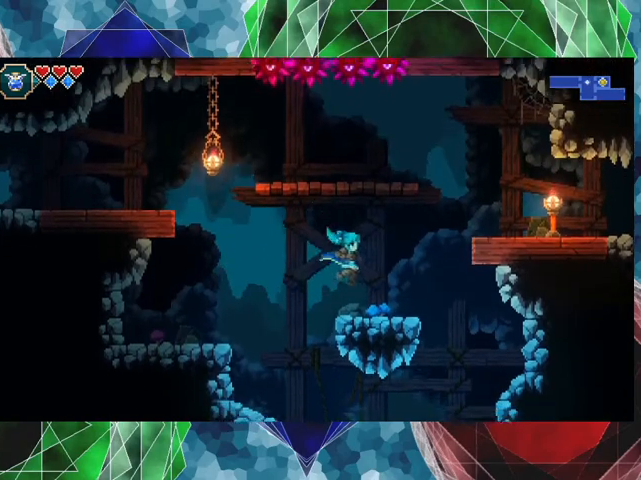
{"buttons": ["B"], "left_stick": "right", "events": [[300, "B", "down"]]}
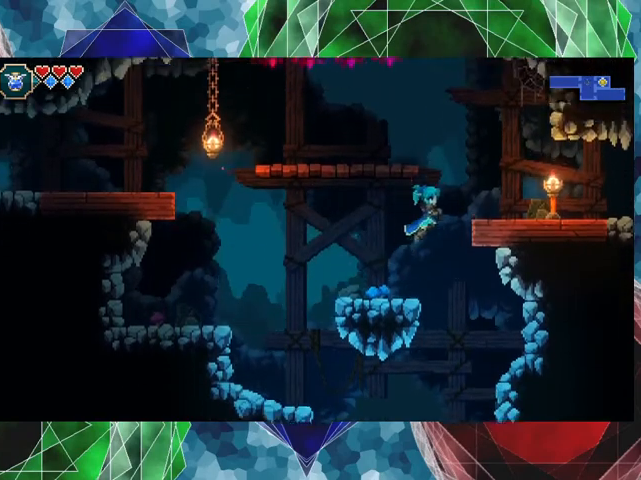
{"buttons": [], "left_stick": "right", "events": [[400, "B", "up"]]}
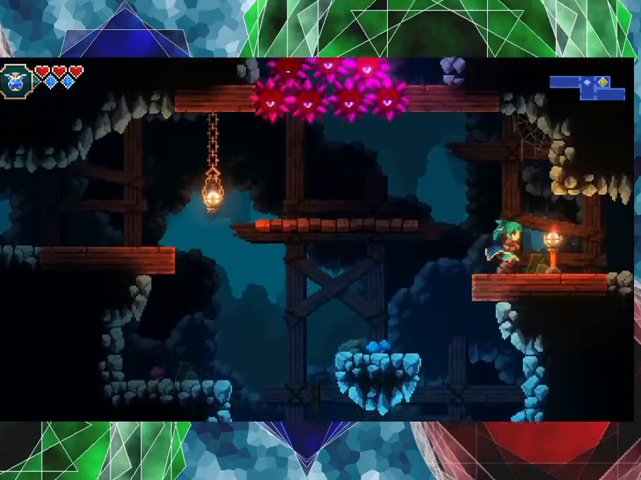
{"buttons": [], "left_stick": "center", "events": [[67, "left_stick", "center"]]}
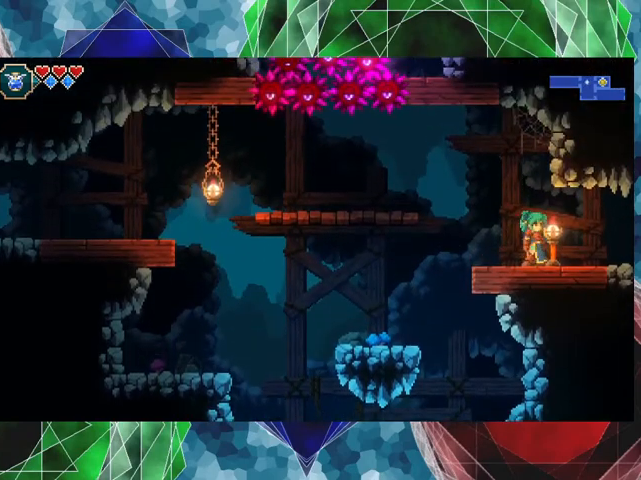
{"buttons": [], "left_stick": "center", "events": []}
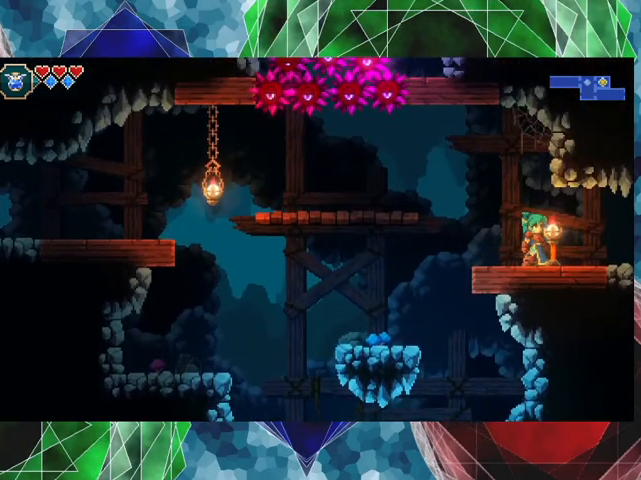
{"buttons": [], "left_stick": "right", "events": [[33, "left_stick", "right"]]}